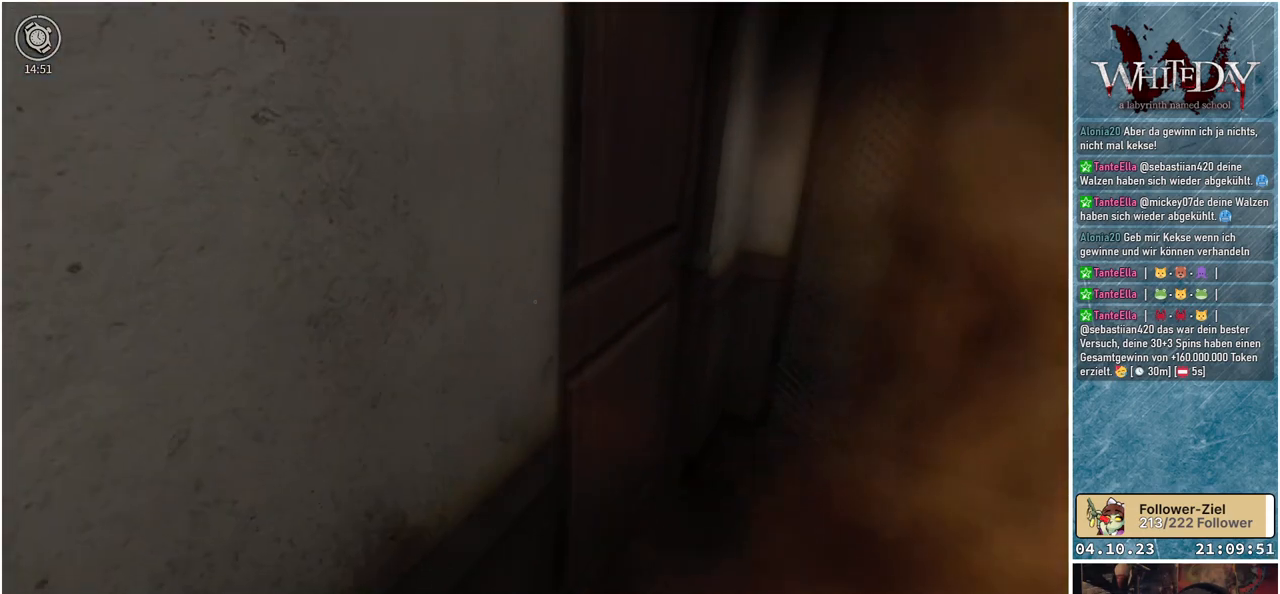
Gameplay with a controller (Xbox layout); each line is a JSON object with the inputs held at the frame after it. "events" lists button and stick changes between this image and that frame as [ms after this image, input, new state], when the widget could be followed in between. Not read: L3 R3.
{"buttons": [], "left_stick": "center", "right_stick": "center", "events": [[417, "L1", "up"], [450, "left_stick", "center"]]}
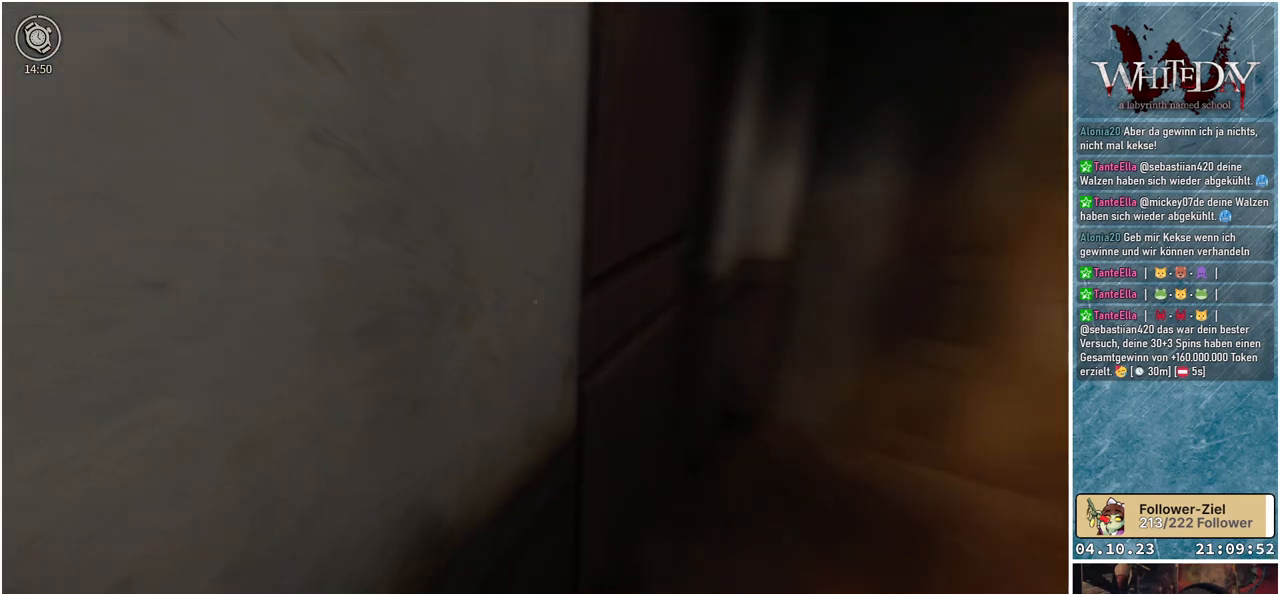
{"buttons": [], "left_stick": "down-left", "right_stick": "left", "events": [[17, "left_stick", "down-left"], [50, "right_stick", "left"]]}
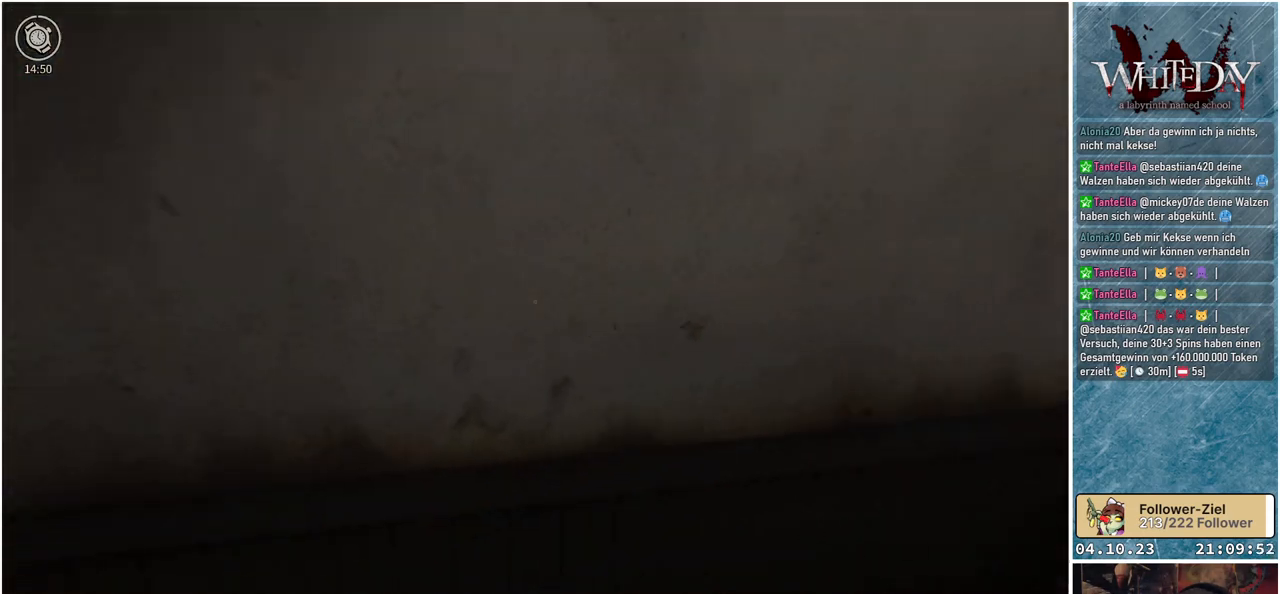
{"buttons": [], "left_stick": "up-left", "right_stick": "left", "events": [[117, "left_stick", "left"], [283, "left_stick", "up-left"]]}
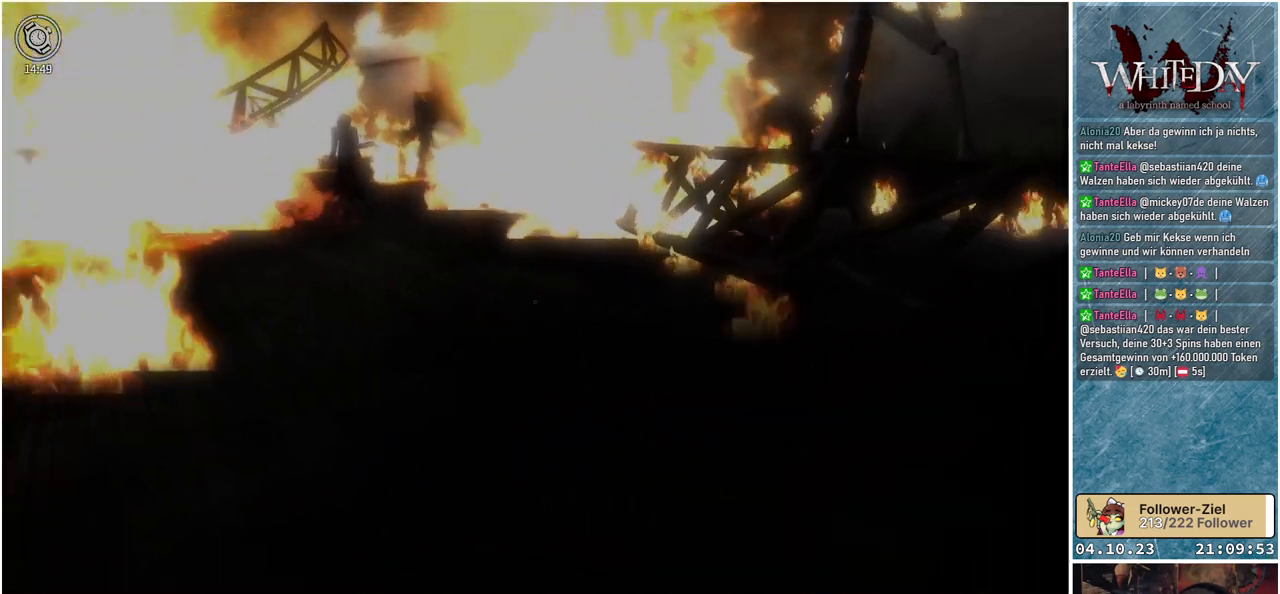
{"buttons": ["L1"], "left_stick": "up-right", "right_stick": "left", "events": [[83, "L1", "down"], [83, "left_stick", "up"], [350, "left_stick", "up-right"]]}
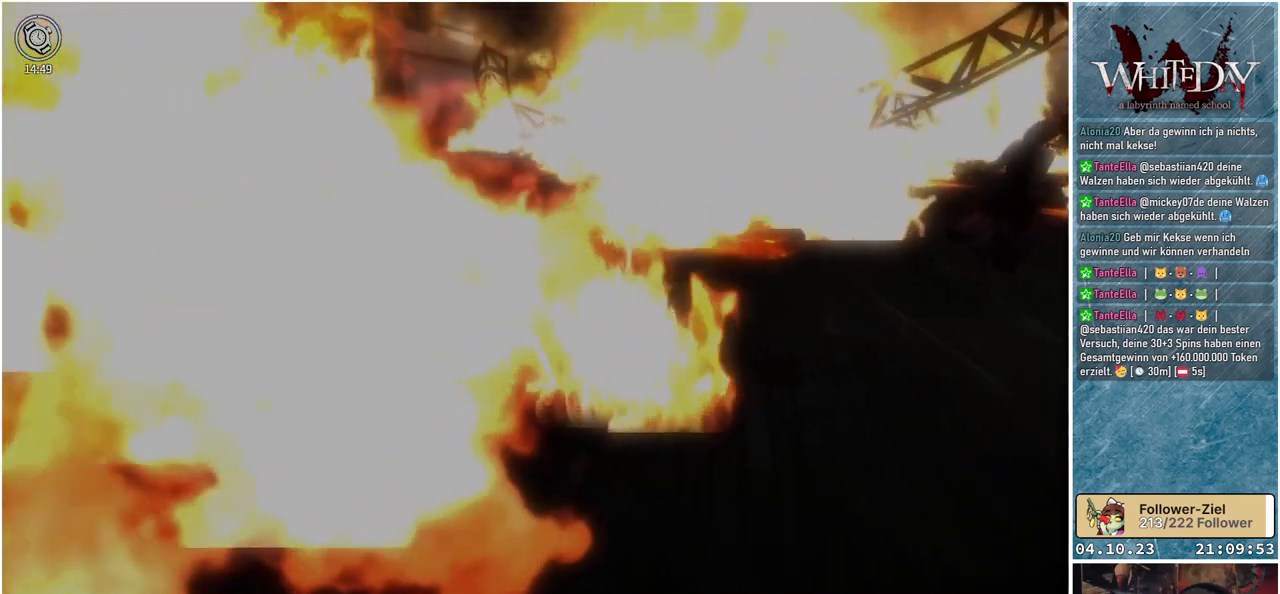
{"buttons": ["L1"], "left_stick": "up-right", "right_stick": "center", "events": [[483, "right_stick", "center"]]}
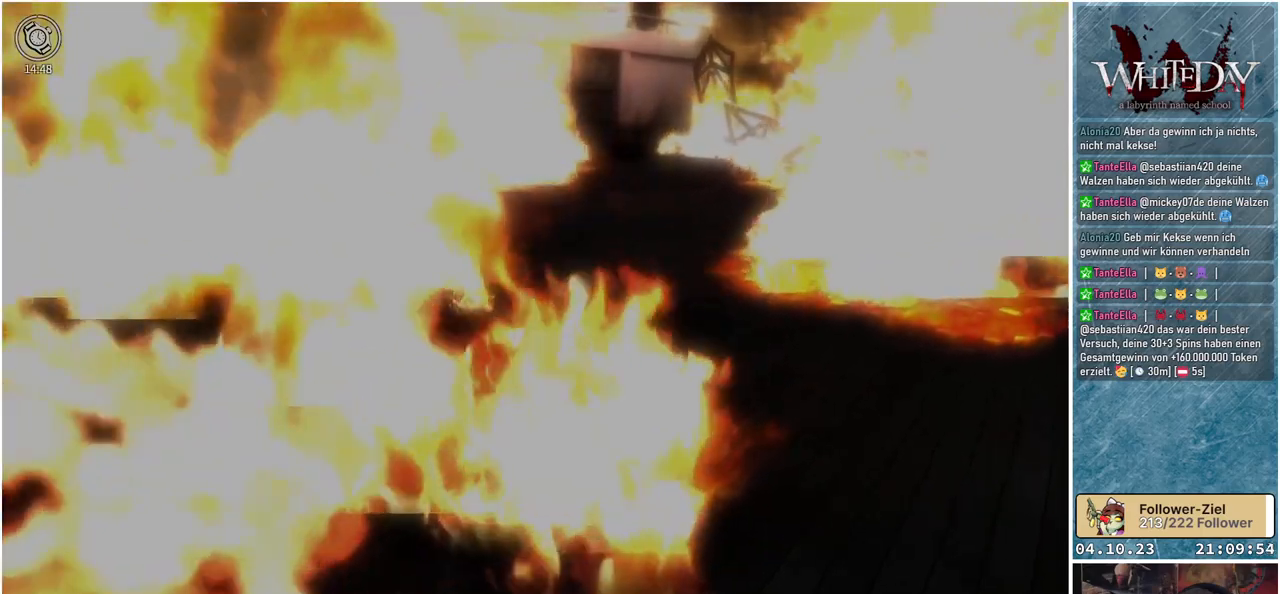
{"buttons": ["L1"], "left_stick": "up-right", "right_stick": "left", "events": [[317, "right_stick", "left"]]}
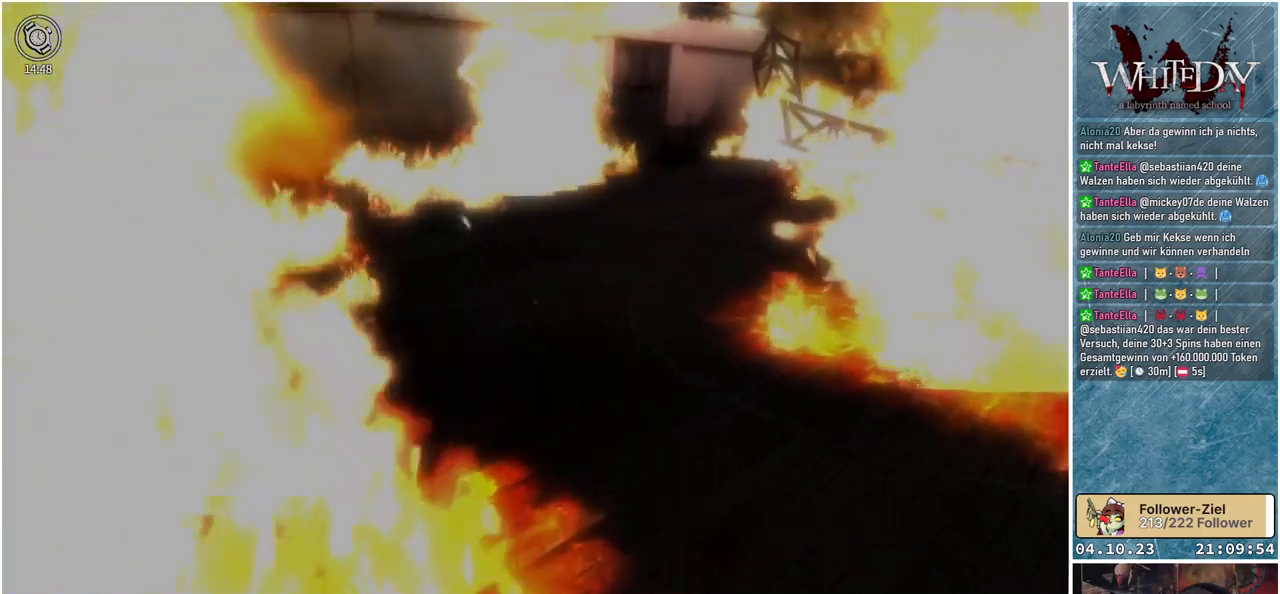
{"buttons": ["L1"], "left_stick": "up-right", "right_stick": "left", "events": []}
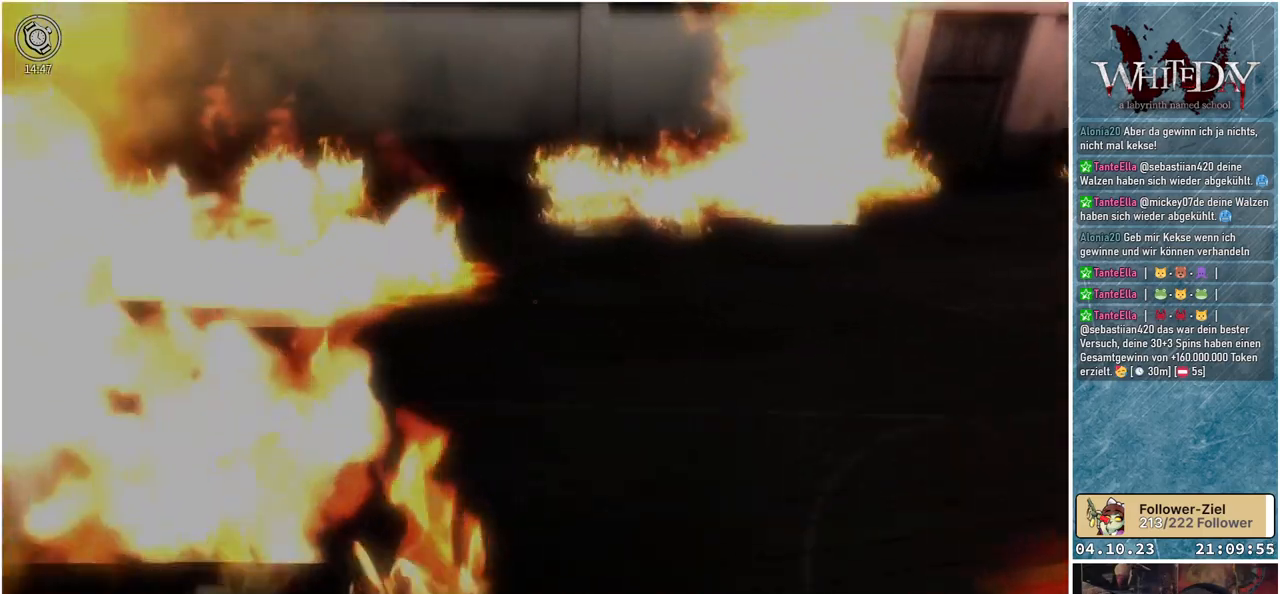
{"buttons": ["L1"], "left_stick": "up-right", "right_stick": "center", "events": [[467, "right_stick", "center"]]}
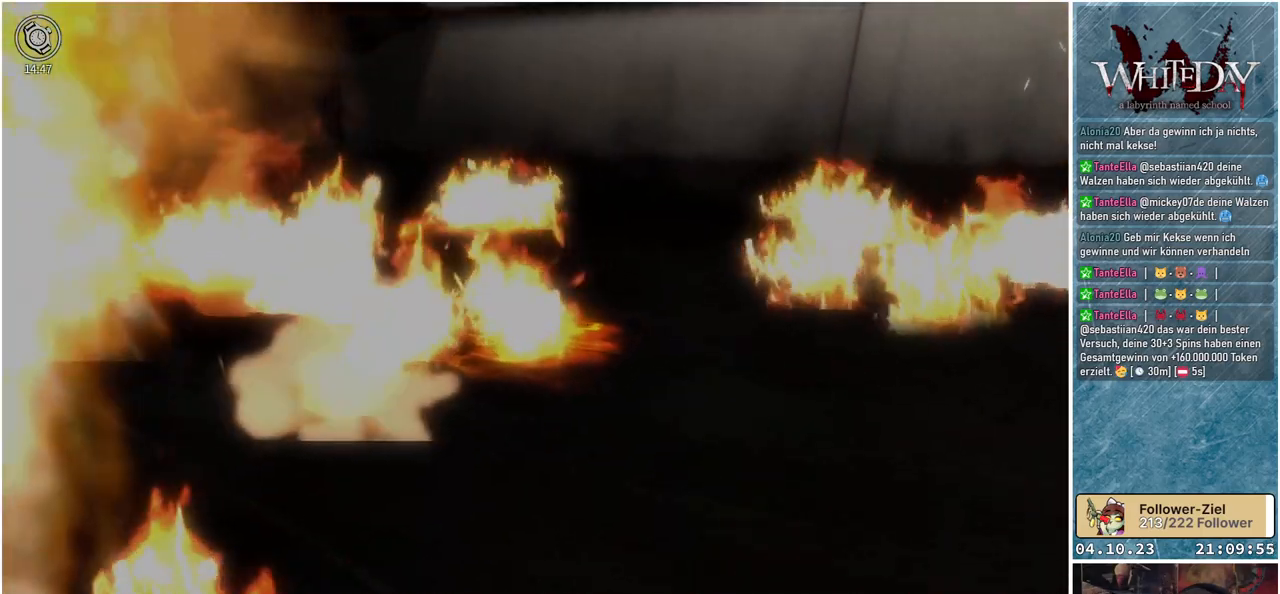
{"buttons": [], "left_stick": "center", "right_stick": "center", "events": [[217, "Y", "down"], [283, "Y", "up"], [417, "L1", "up"], [500, "left_stick", "center"]]}
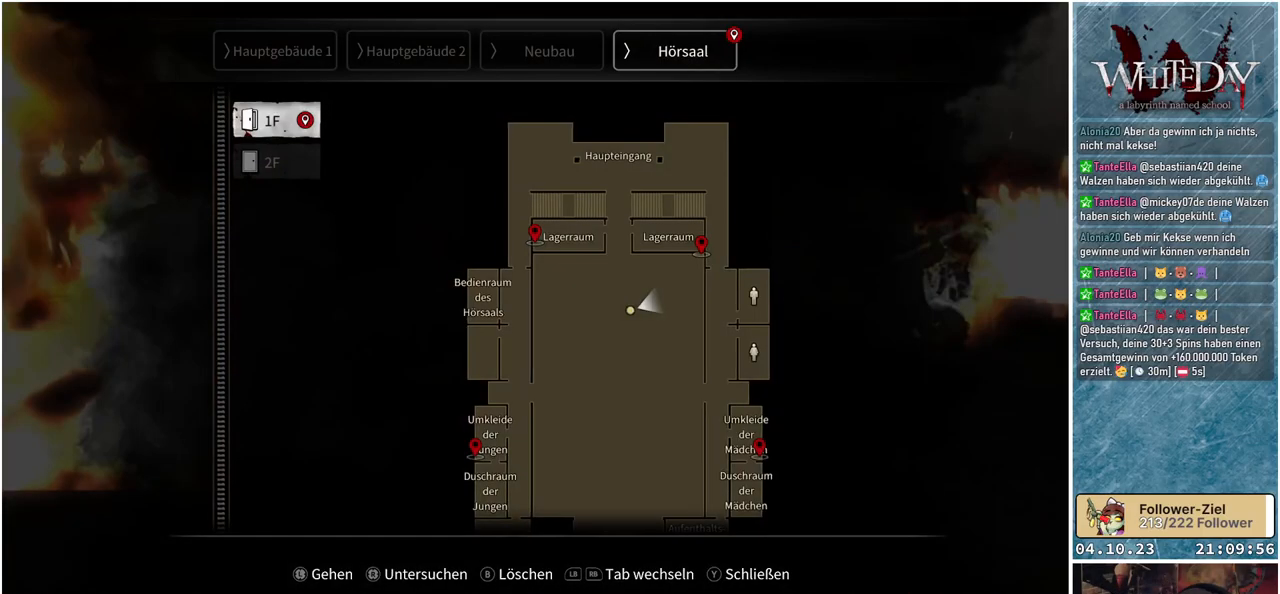
{"buttons": [], "left_stick": "center", "right_stick": "center", "events": []}
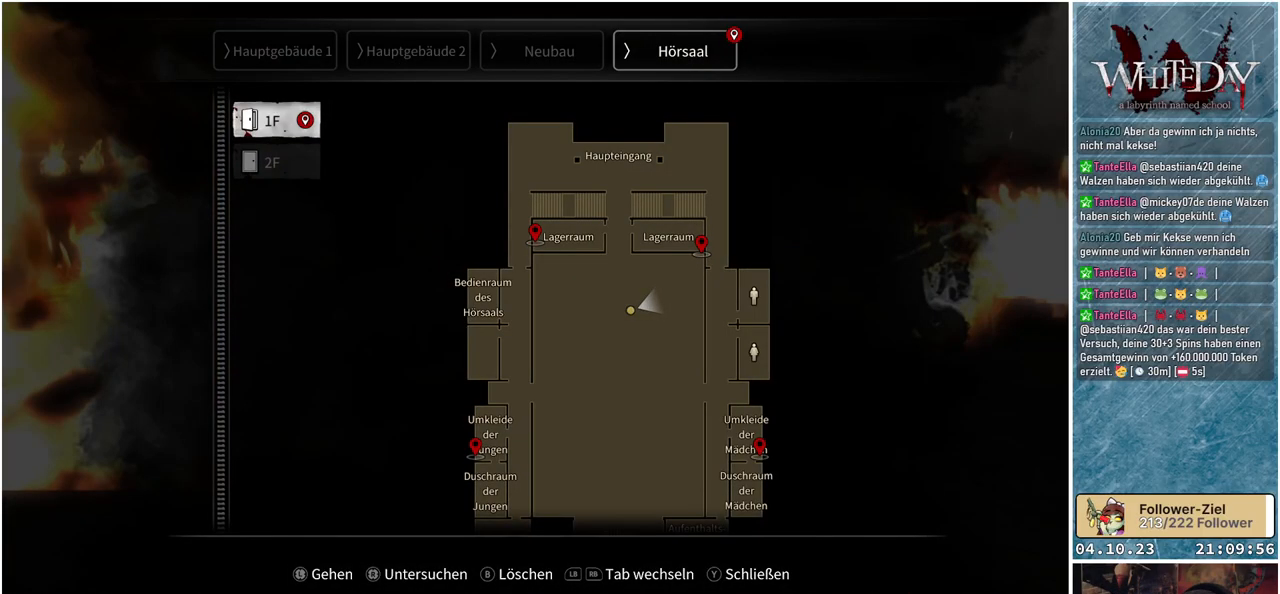
{"buttons": [], "left_stick": "center", "right_stick": "center", "events": [[300, "Y", "down"], [383, "Y", "up"]]}
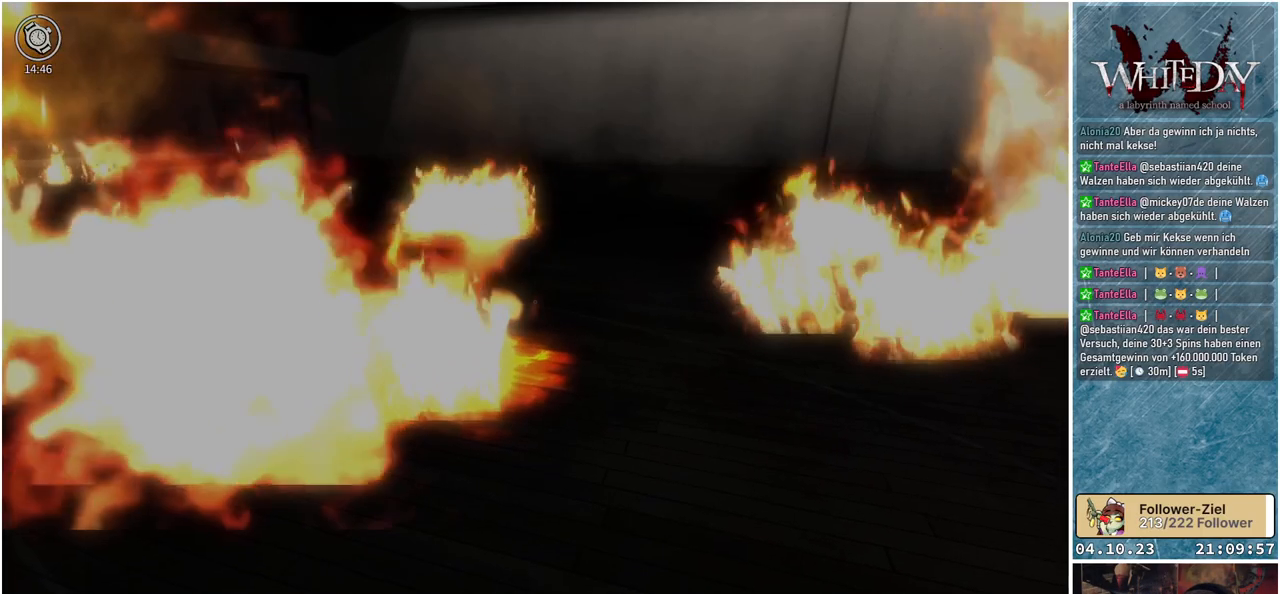
{"buttons": ["L1"], "left_stick": "up-right", "right_stick": "center", "events": [[33, "left_stick", "up-right"], [200, "L1", "down"]]}
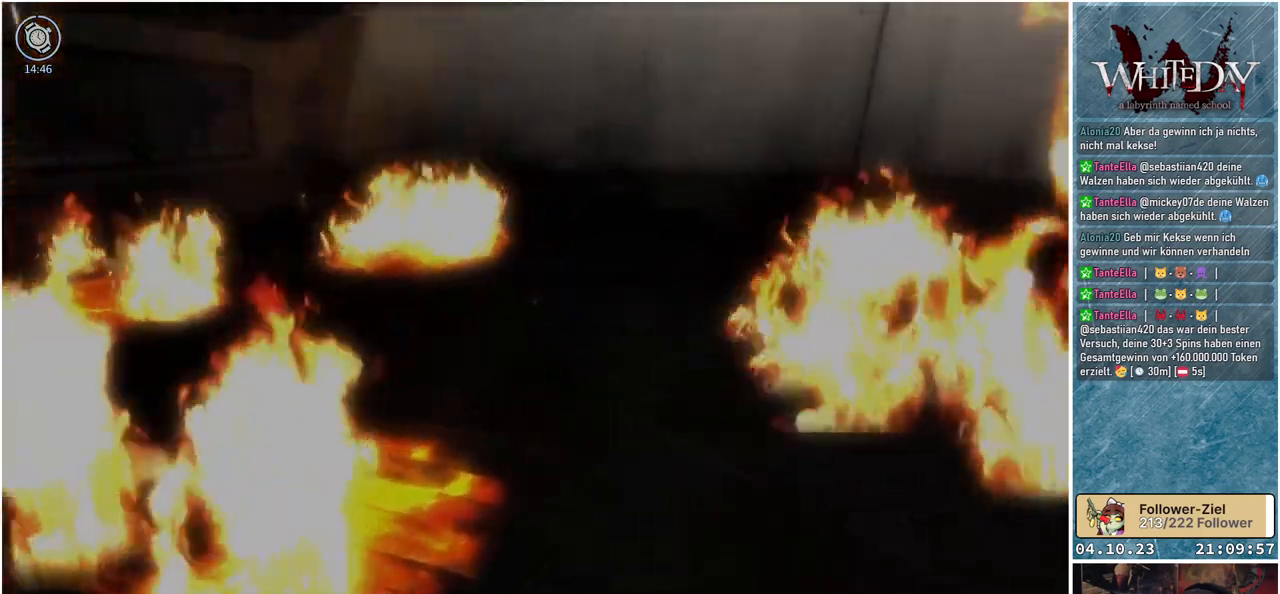
{"buttons": ["L1"], "left_stick": "up", "right_stick": "down-left", "events": [[17, "right_stick", "left"], [183, "right_stick", "down-left"], [350, "left_stick", "up"]]}
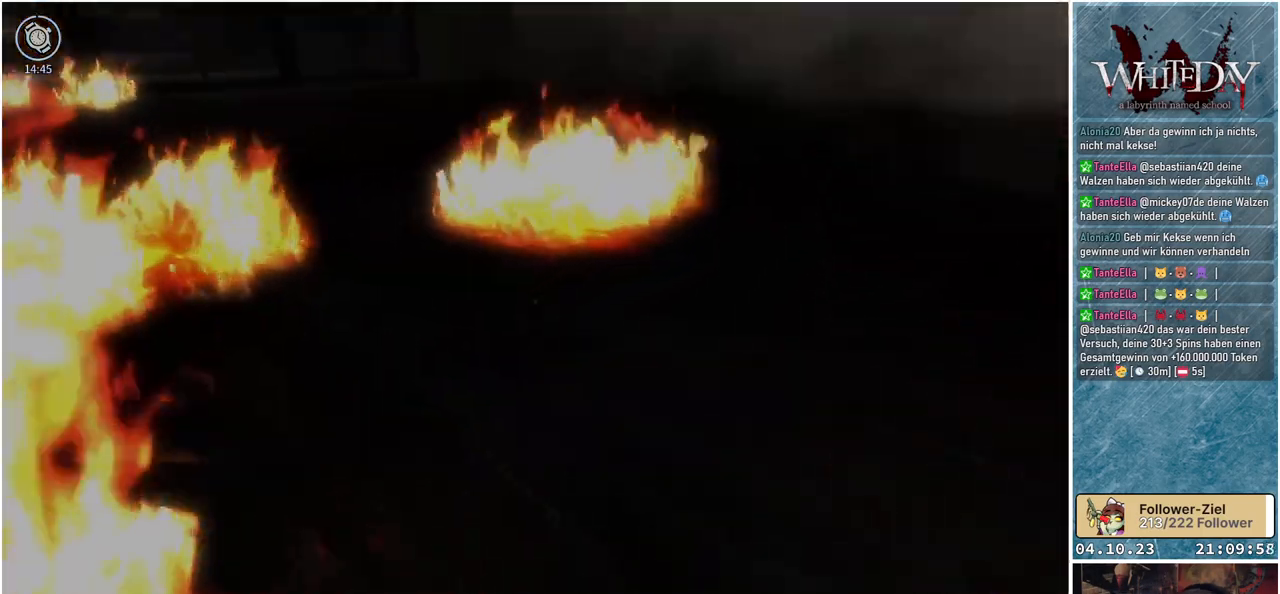
{"buttons": ["L1"], "left_stick": "up", "right_stick": "center", "events": [[217, "right_stick", "center"]]}
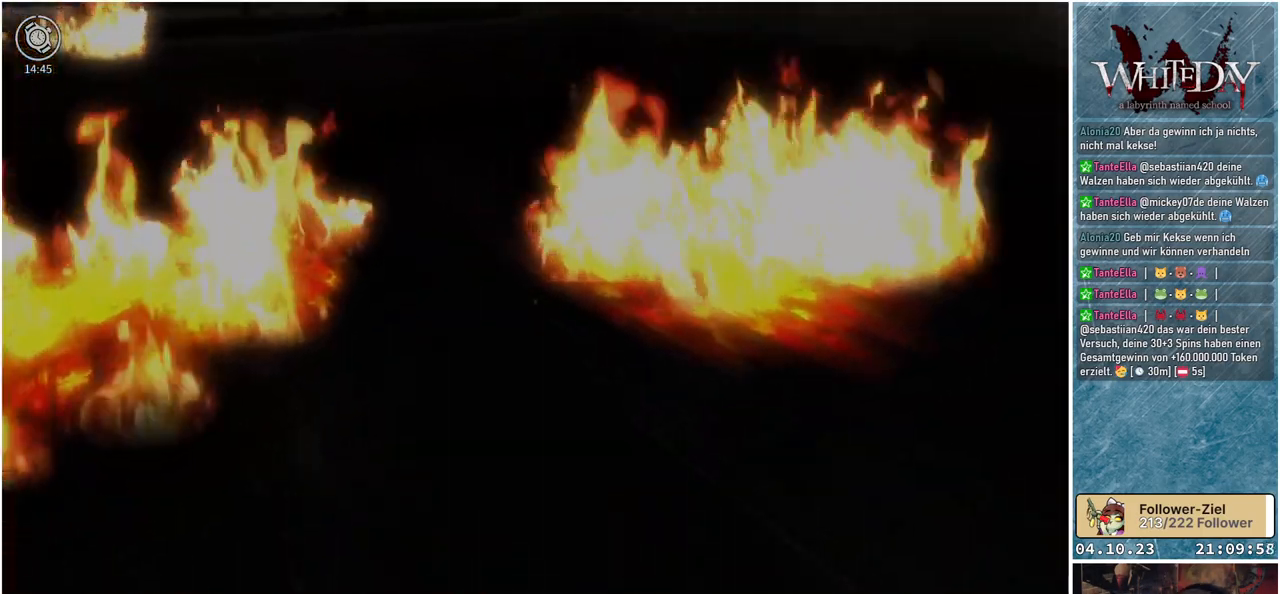
{"buttons": ["L1"], "left_stick": "up", "right_stick": "center", "events": []}
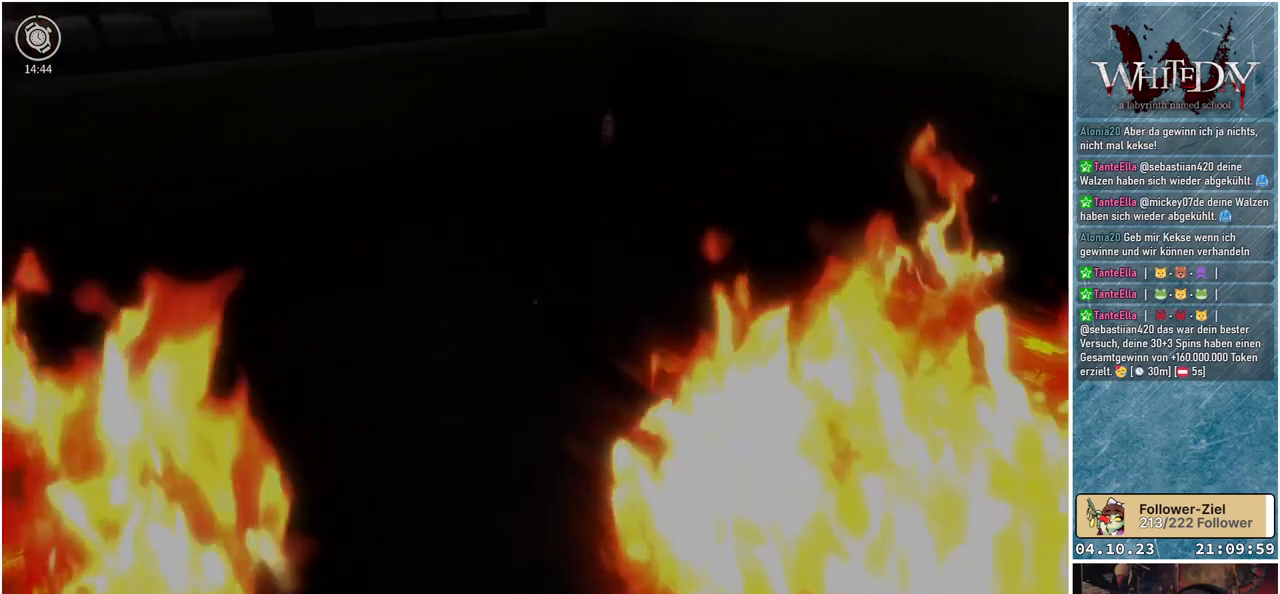
{"buttons": ["L1"], "left_stick": "up", "right_stick": "down-right", "events": [[200, "right_stick", "down-right"]]}
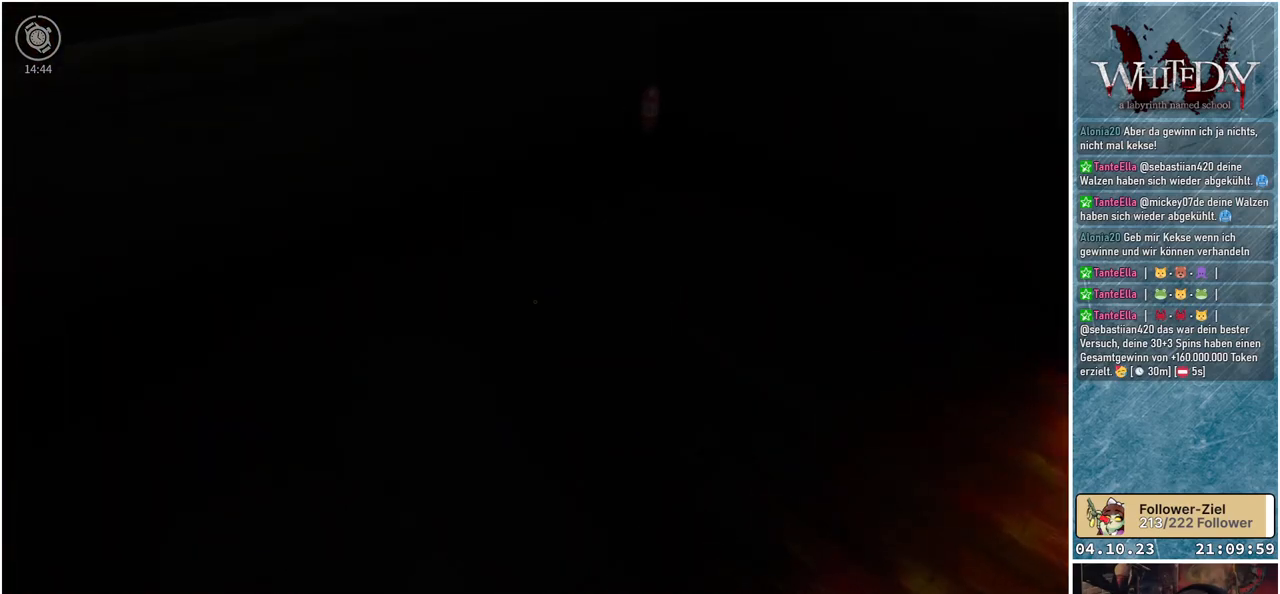
{"buttons": ["L1"], "left_stick": "up", "right_stick": "down-right", "events": []}
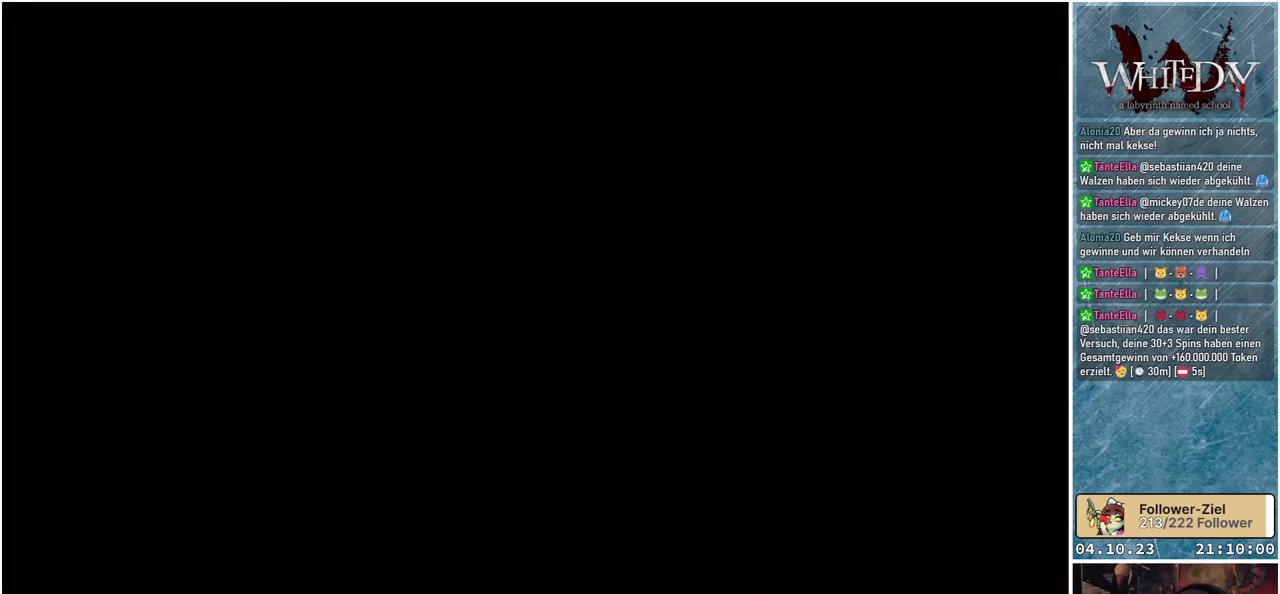
{"buttons": [], "left_stick": "center", "right_stick": "center", "events": [[83, "L1", "up"], [133, "right_stick", "center"], [150, "left_stick", "center"]]}
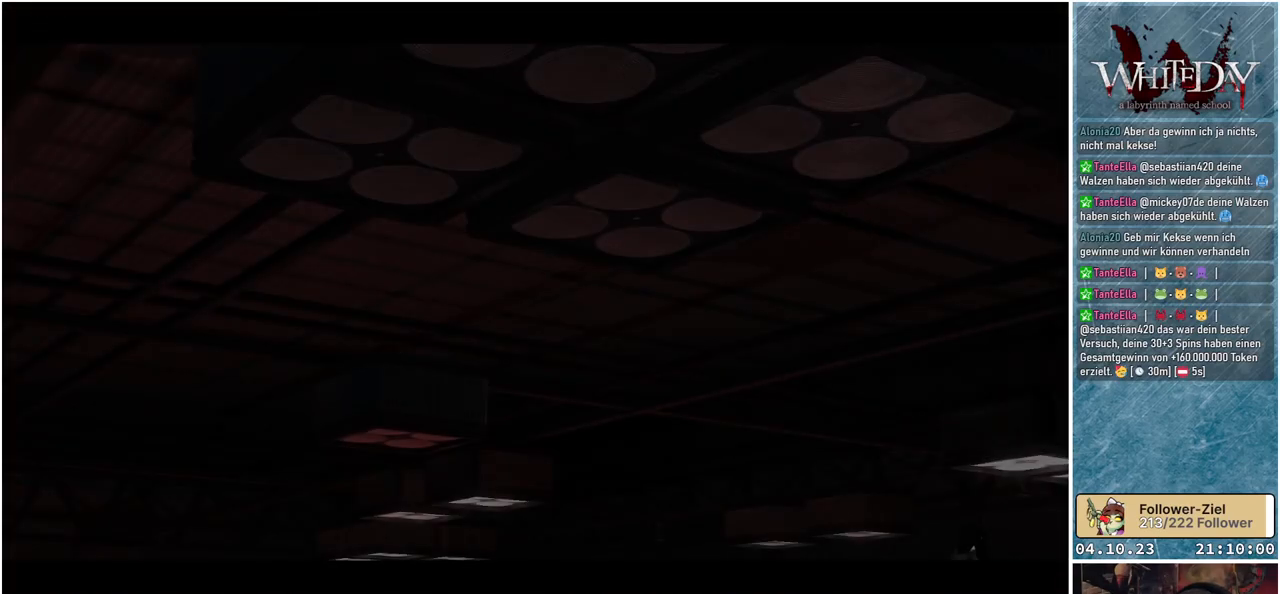
{"buttons": [], "left_stick": "center", "right_stick": "center", "events": []}
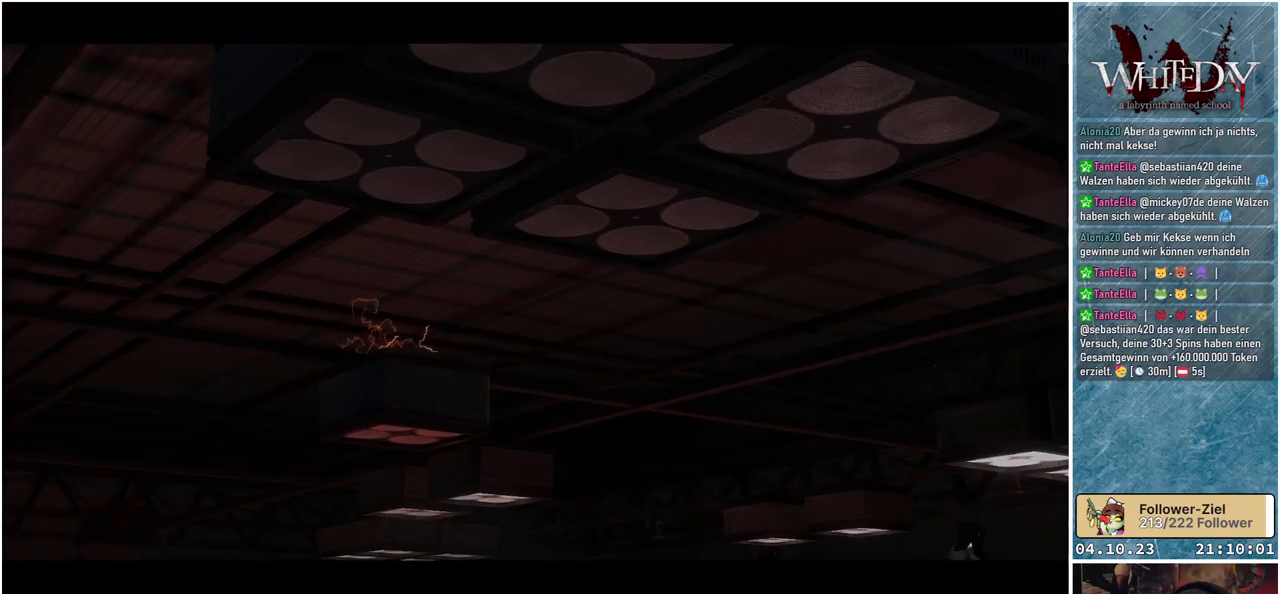
{"buttons": [], "left_stick": "center", "right_stick": "center", "events": []}
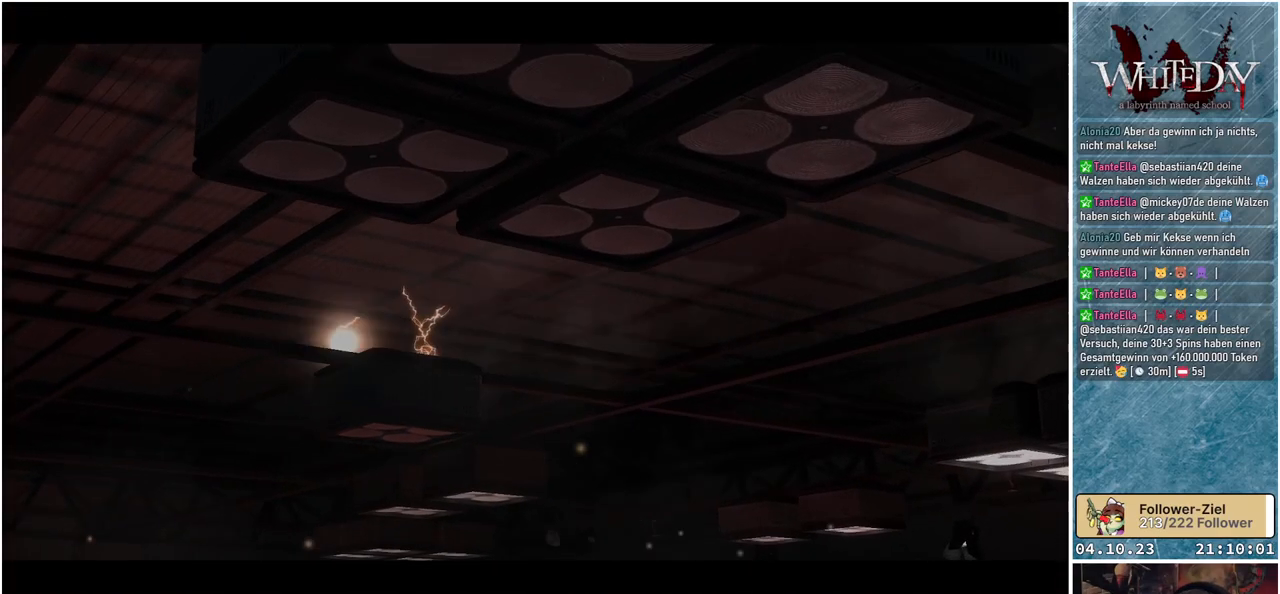
{"buttons": [], "left_stick": "center", "right_stick": "center", "events": []}
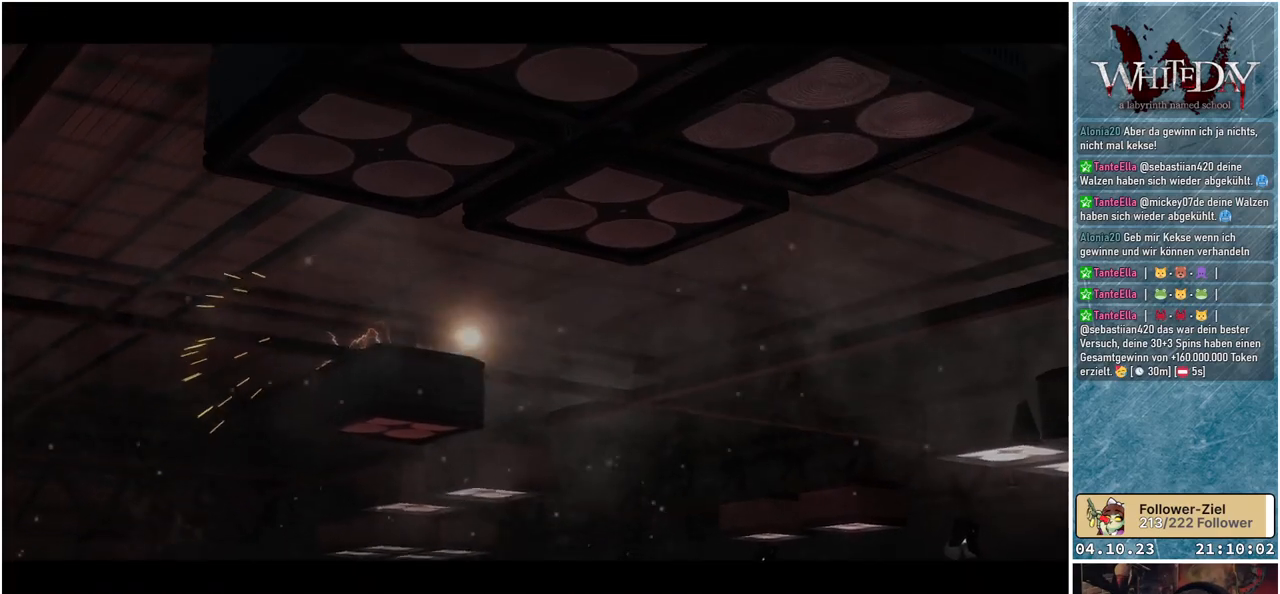
{"buttons": [], "left_stick": "center", "right_stick": "center", "events": []}
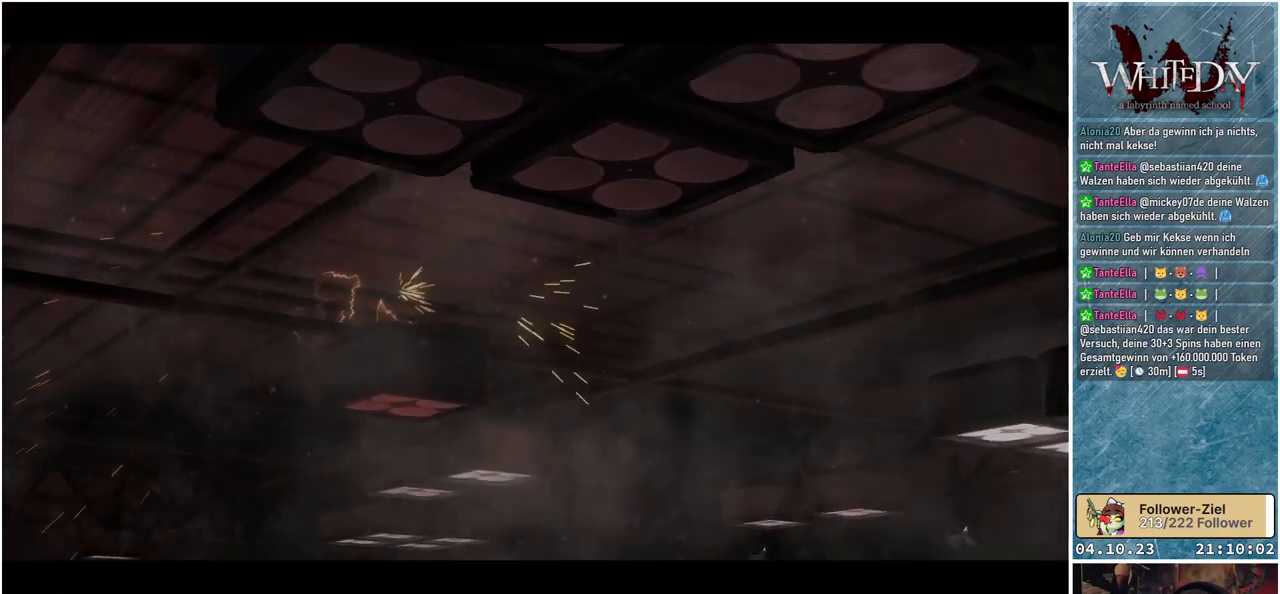
{"buttons": [], "left_stick": "center", "right_stick": "center", "events": []}
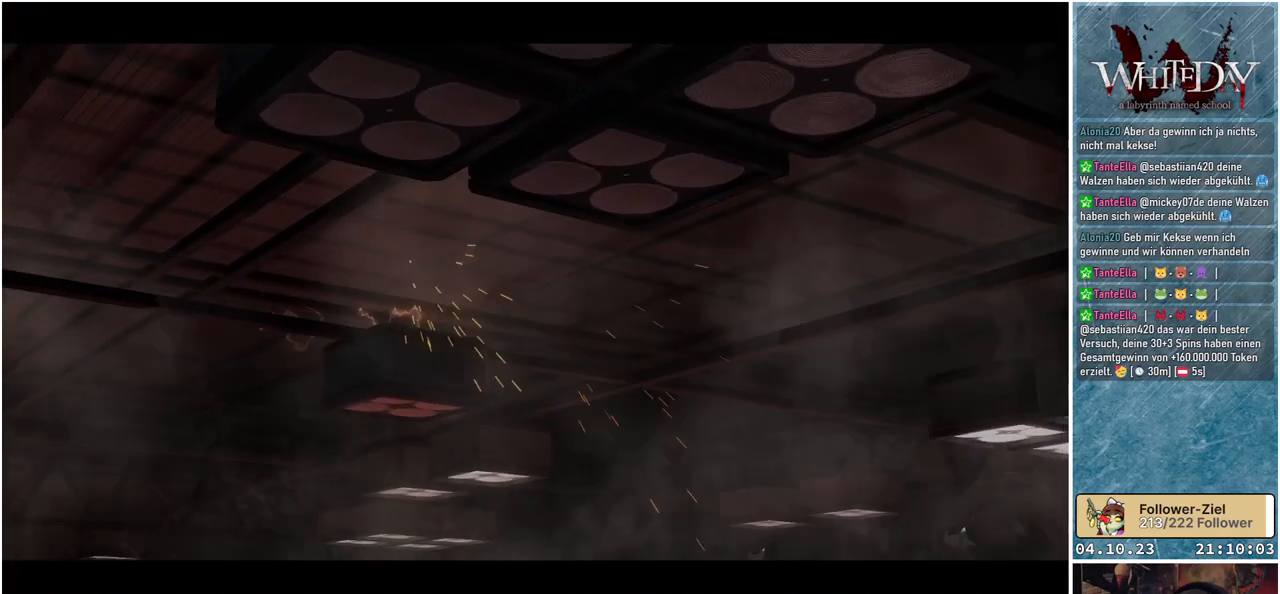
{"buttons": [], "left_stick": "center", "right_stick": "center", "events": []}
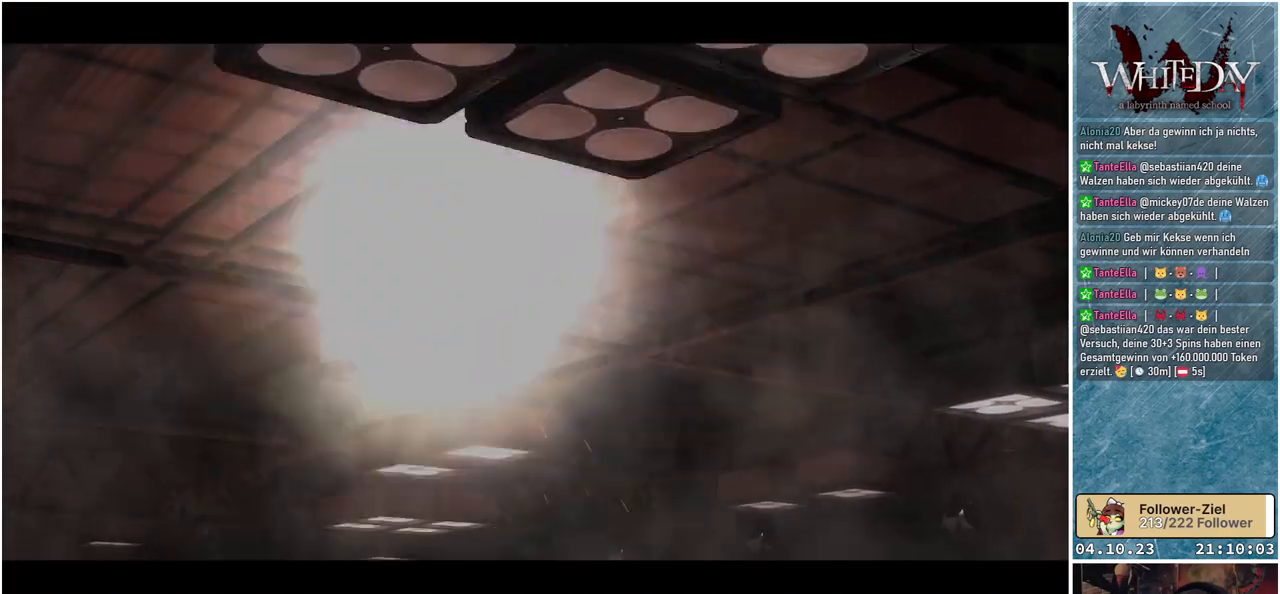
{"buttons": [], "left_stick": "center", "right_stick": "center", "events": []}
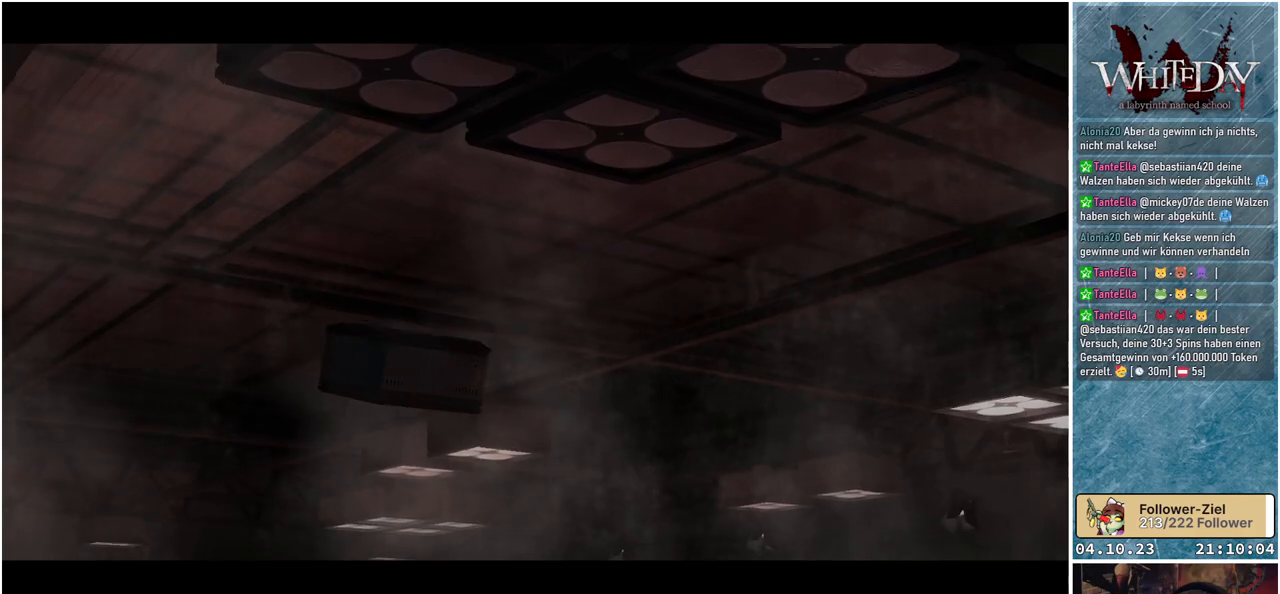
{"buttons": [], "left_stick": "center", "right_stick": "center", "events": []}
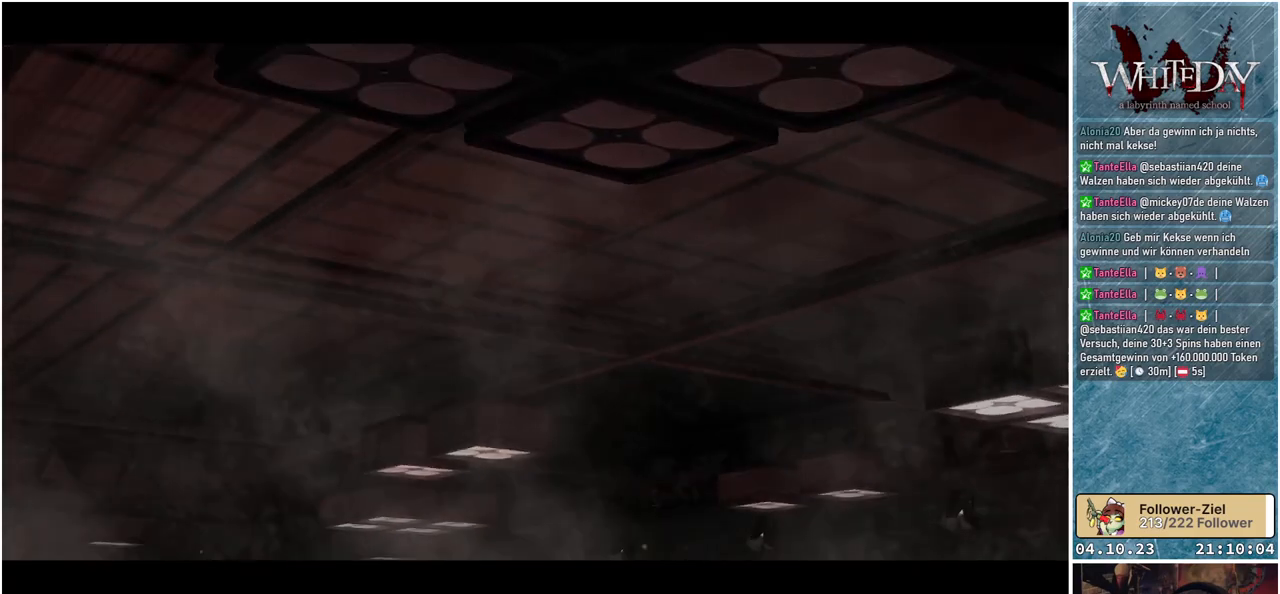
{"buttons": [], "left_stick": "center", "right_stick": "center", "events": []}
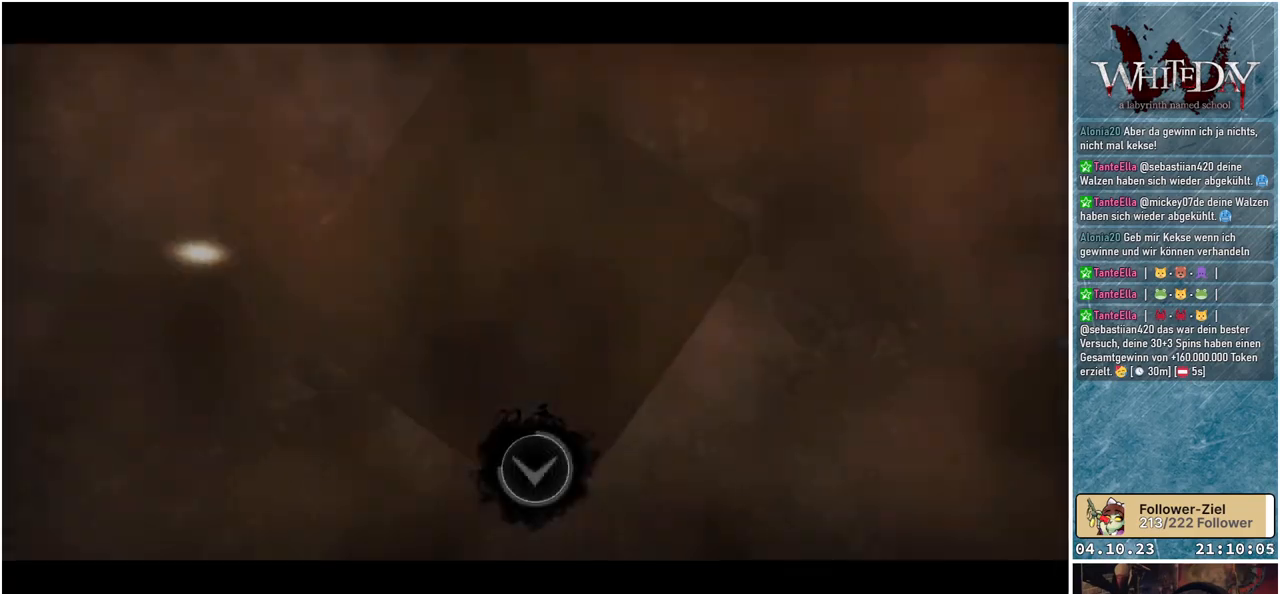
{"buttons": [], "left_stick": "center", "right_stick": "center", "events": []}
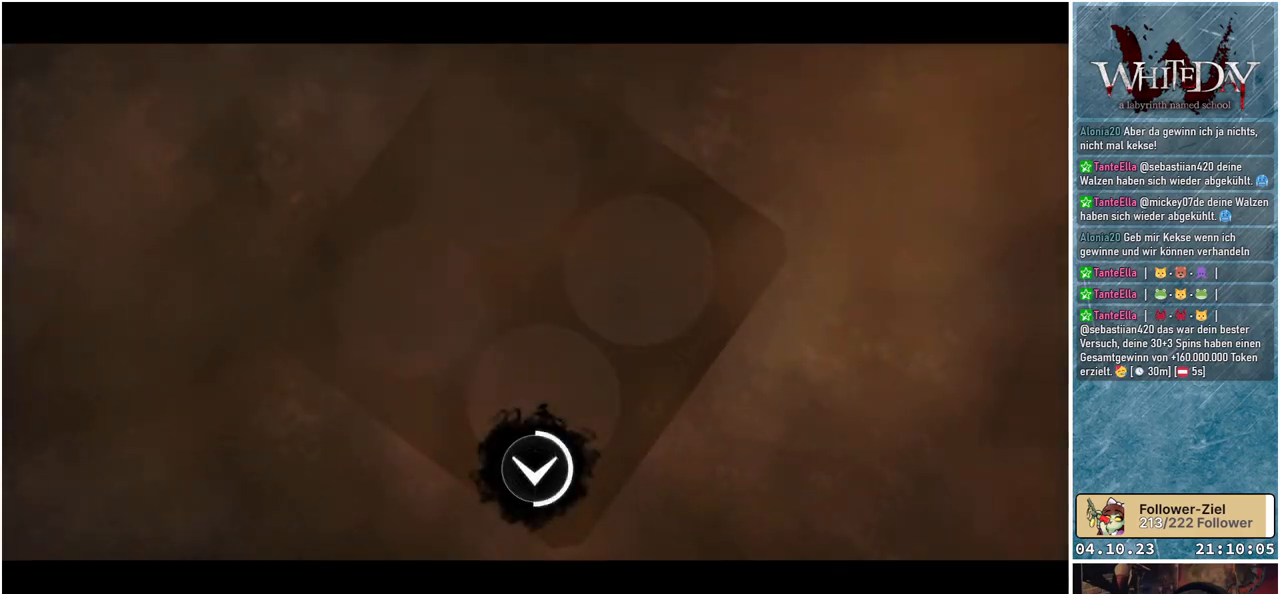
{"buttons": [], "left_stick": "center", "right_stick": "center", "events": [[300, "left_stick", "down"], [450, "left_stick", "center"]]}